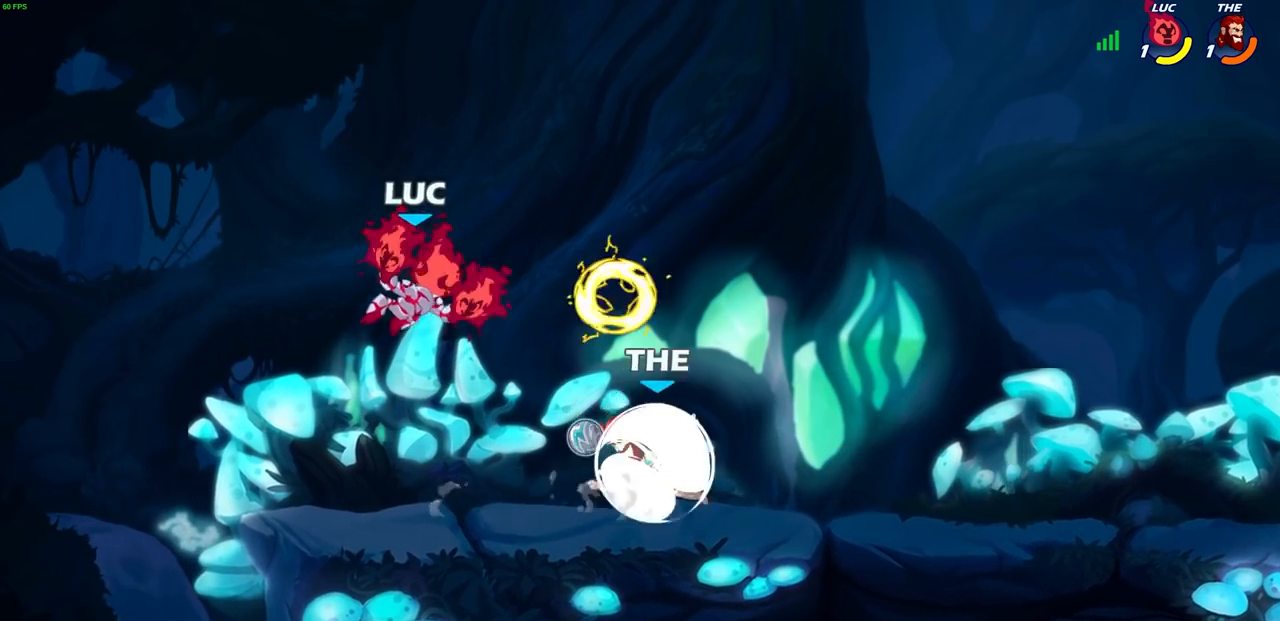
Gameplay with a controller (PlayStation layout); each line is a JSON object with the inputs held at the frame after it. "events" lists button and stick changes between this image and that frame as [ms after this image, input, new state], when the widget could be followed in between. Not read: R1.
{"buttons": ["CROSS"], "left_stick": "up-left", "right_stick": "center", "events": [[117, "left_stick", "down-left"], [217, "left_stick", "left"], [433, "CROSS", "down"], [483, "left_stick", "up-left"]]}
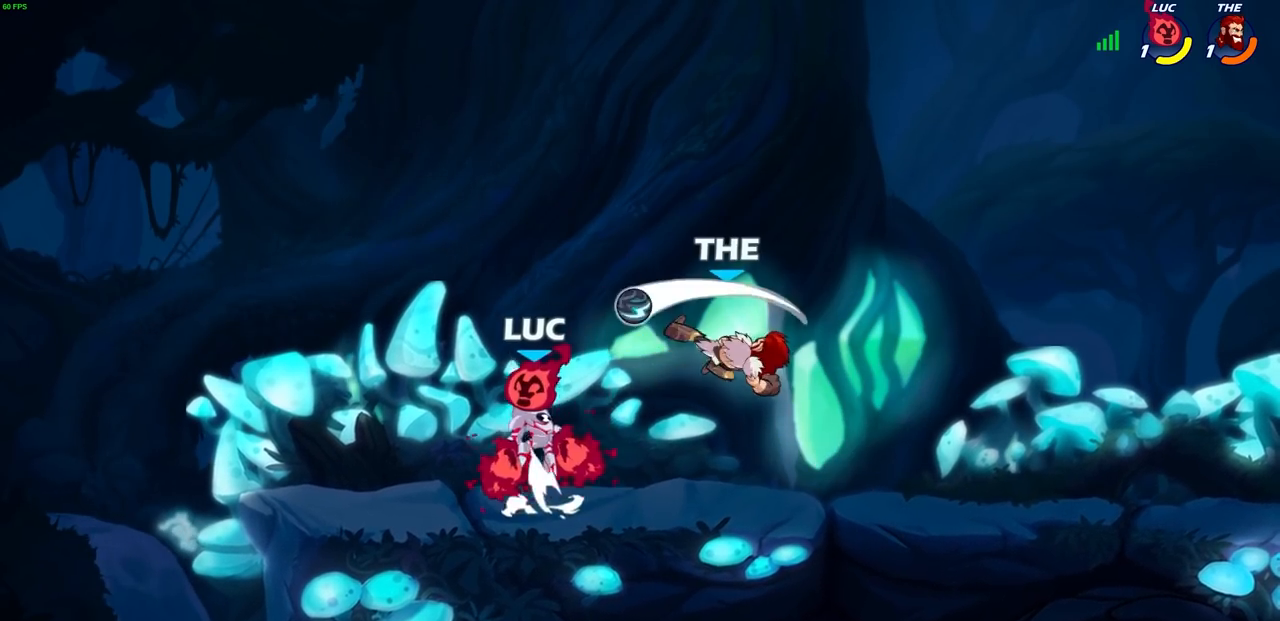
{"buttons": [], "left_stick": "right", "right_stick": "center", "events": [[67, "CROSS", "up"], [200, "left_stick", "down-left"], [250, "left_stick", "down-right"], [333, "SQUARE", "down"], [333, "left_stick", "right"], [400, "SQUARE", "up"]]}
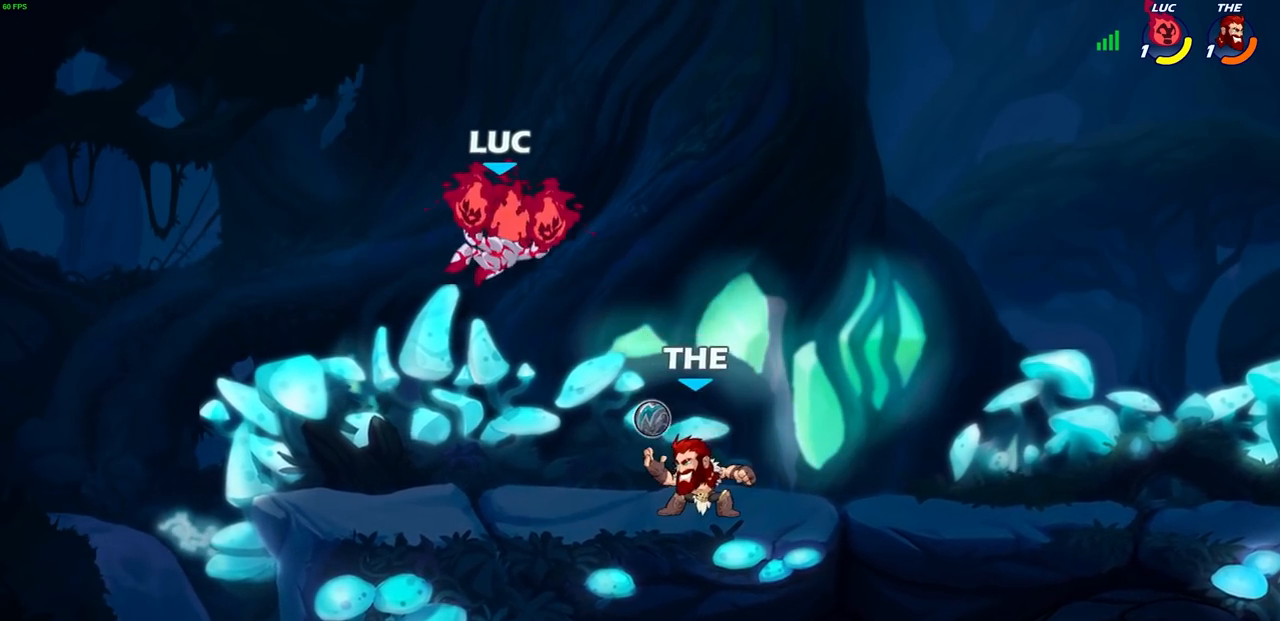
{"buttons": ["CROSS"], "left_stick": "right", "right_stick": "center", "events": [[133, "left_stick", "left"], [217, "L3", "down"], [267, "L3", "up"], [333, "left_stick", "up-right"], [383, "left_stick", "right"], [467, "CROSS", "down"]]}
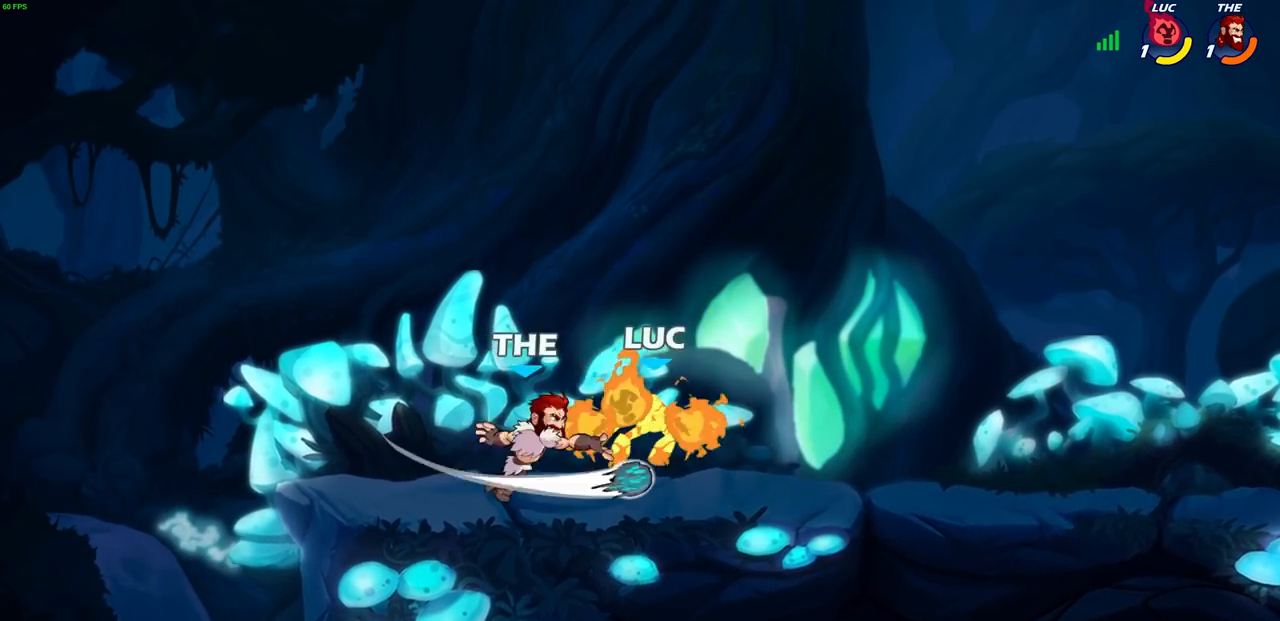
{"buttons": ["R2"], "left_stick": "down-left", "right_stick": "center", "events": [[83, "left_stick", "up-right"], [100, "R2", "down"], [133, "CROSS", "up"], [267, "R2", "up"], [283, "left_stick", "down-right"], [350, "left_stick", "down-left"], [467, "R2", "down"]]}
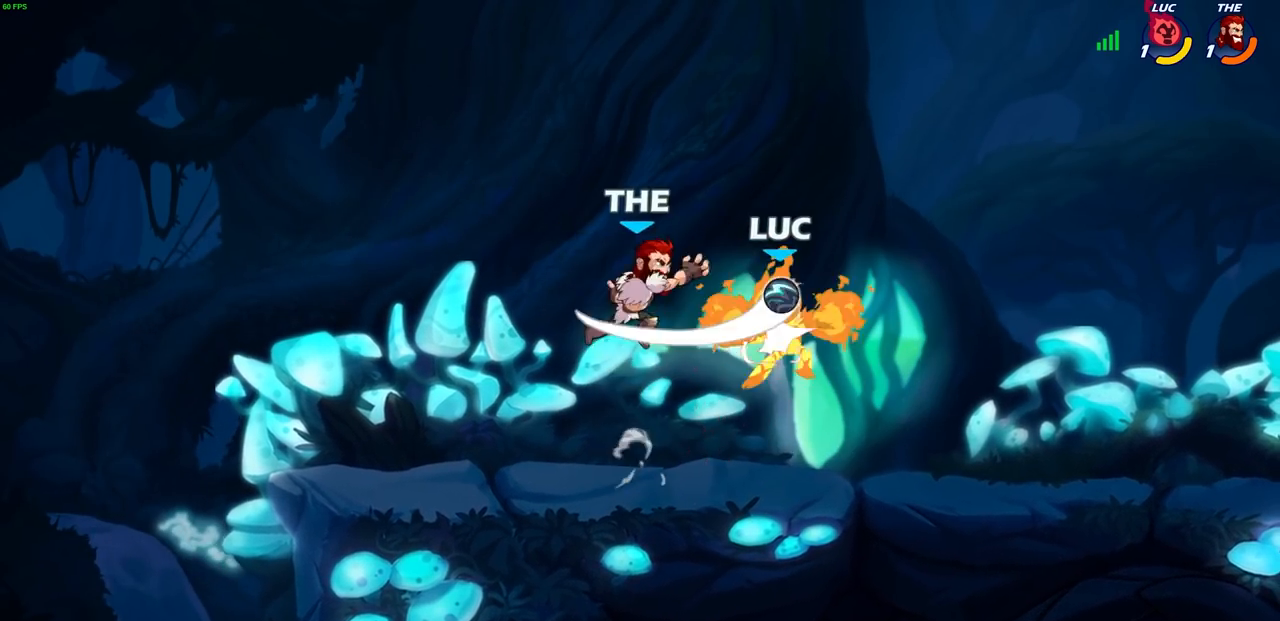
{"buttons": [], "left_stick": "left", "right_stick": "center", "events": [[250, "R2", "up"], [283, "left_stick", "right"], [367, "left_stick", "center"], [500, "left_stick", "left"]]}
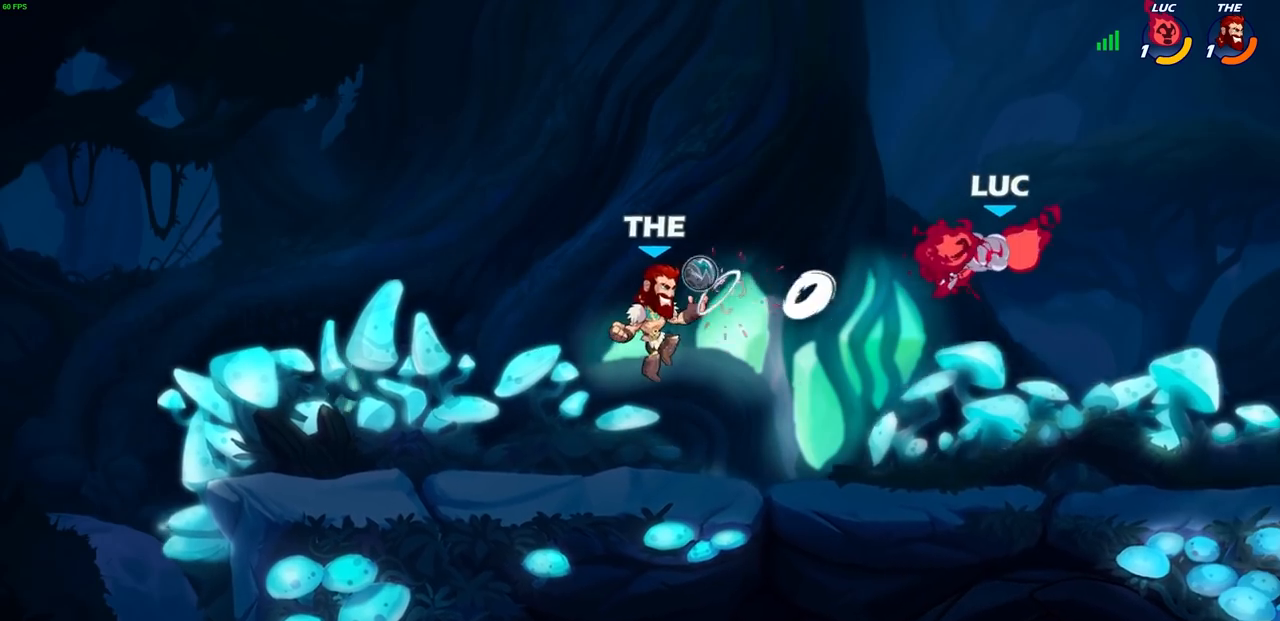
{"buttons": ["CIRCLE", "R2"], "left_stick": "down-left", "right_stick": "center", "events": [[150, "left_stick", "down-left"], [433, "R2", "down"], [467, "CIRCLE", "down"]]}
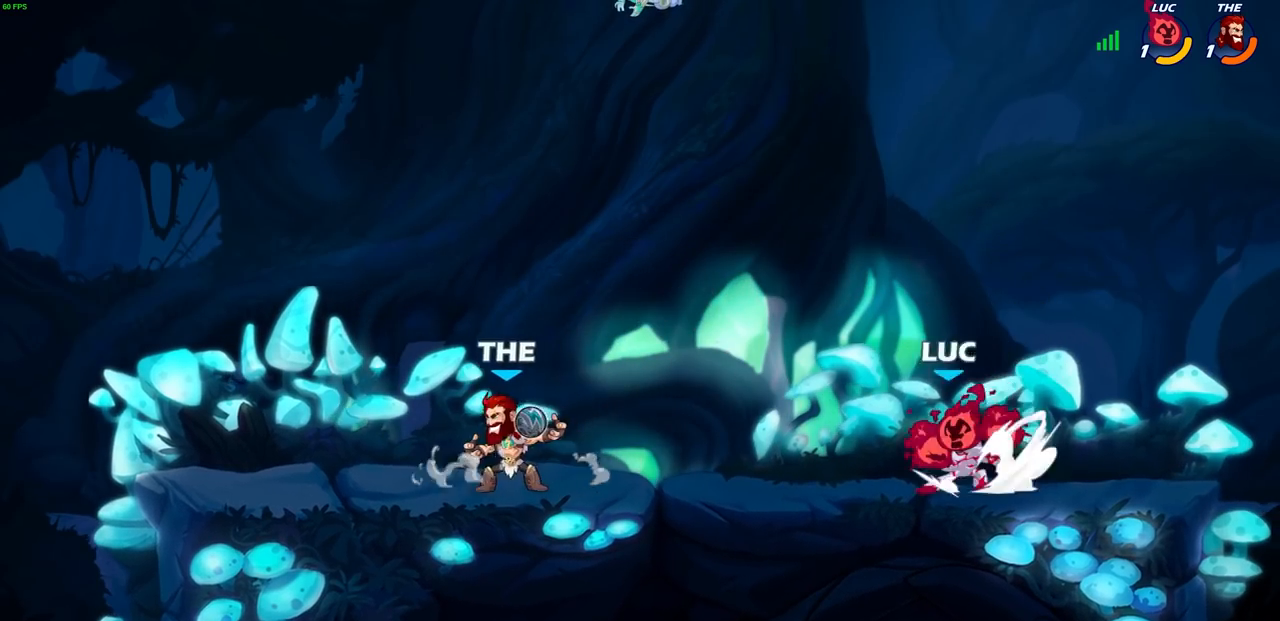
{"buttons": [], "left_stick": "center", "right_stick": "center", "events": [[50, "CIRCLE", "up"], [50, "R2", "up"], [67, "left_stick", "center"], [300, "left_stick", "left"], [483, "left_stick", "center"]]}
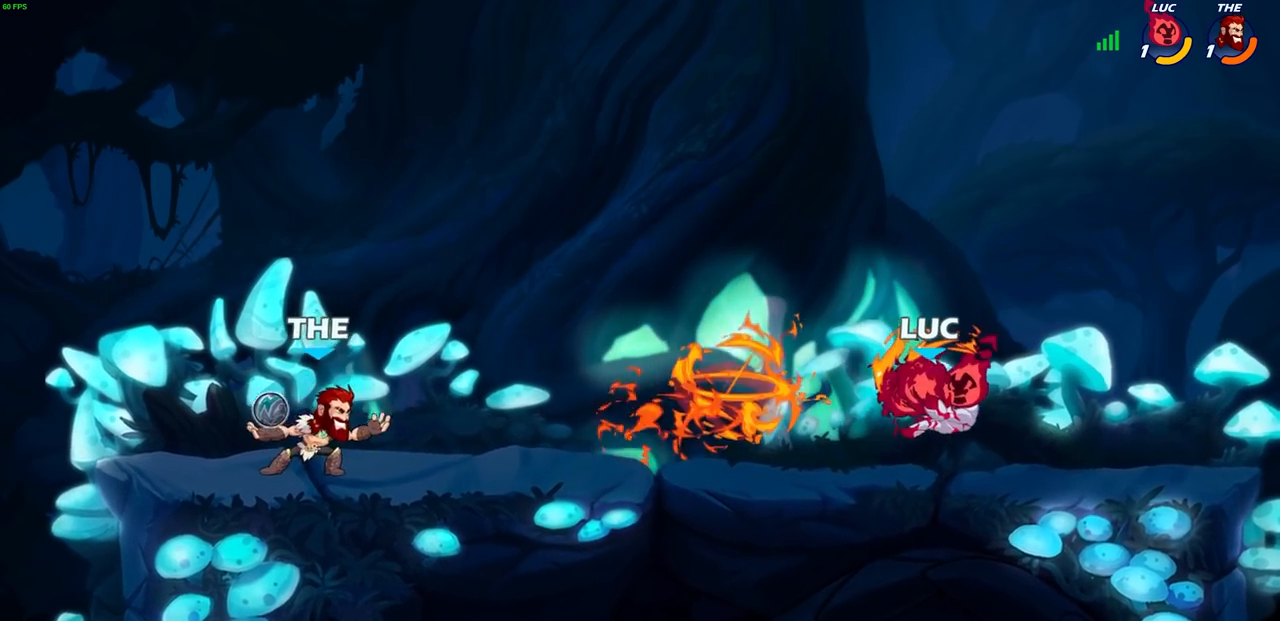
{"buttons": [], "left_stick": "center", "right_stick": "center", "events": []}
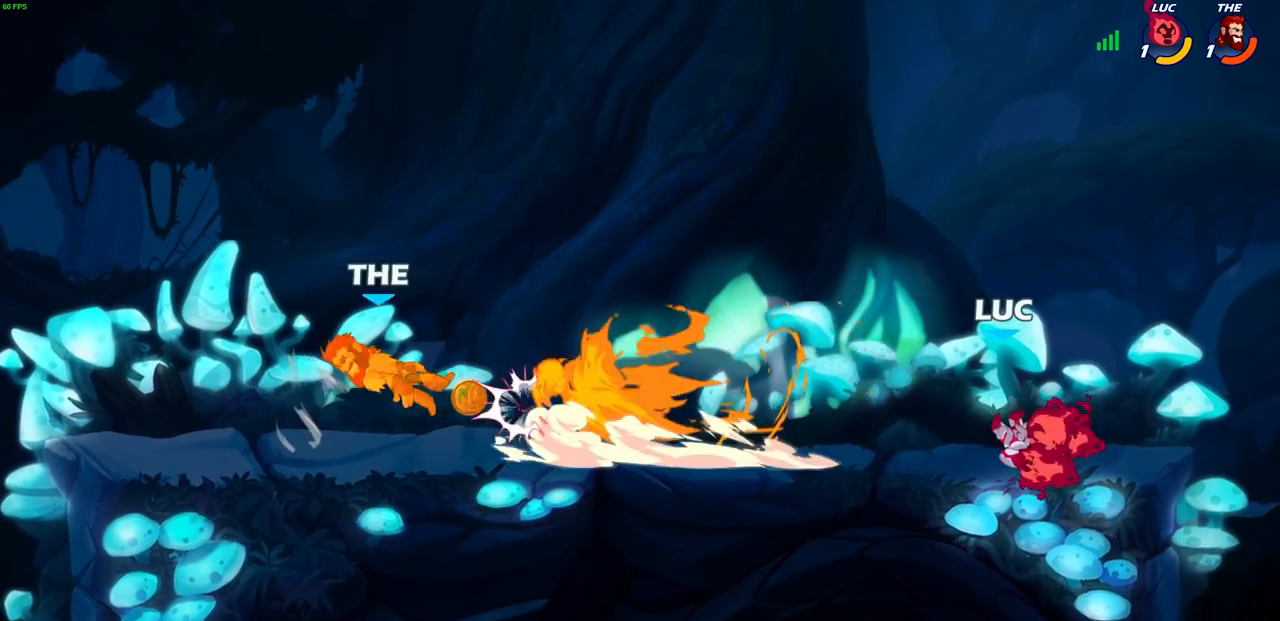
{"buttons": ["R2"], "left_stick": "left", "right_stick": "center", "events": [[83, "left_stick", "right"], [217, "left_stick", "center"], [317, "left_stick", "left"], [417, "R2", "down"]]}
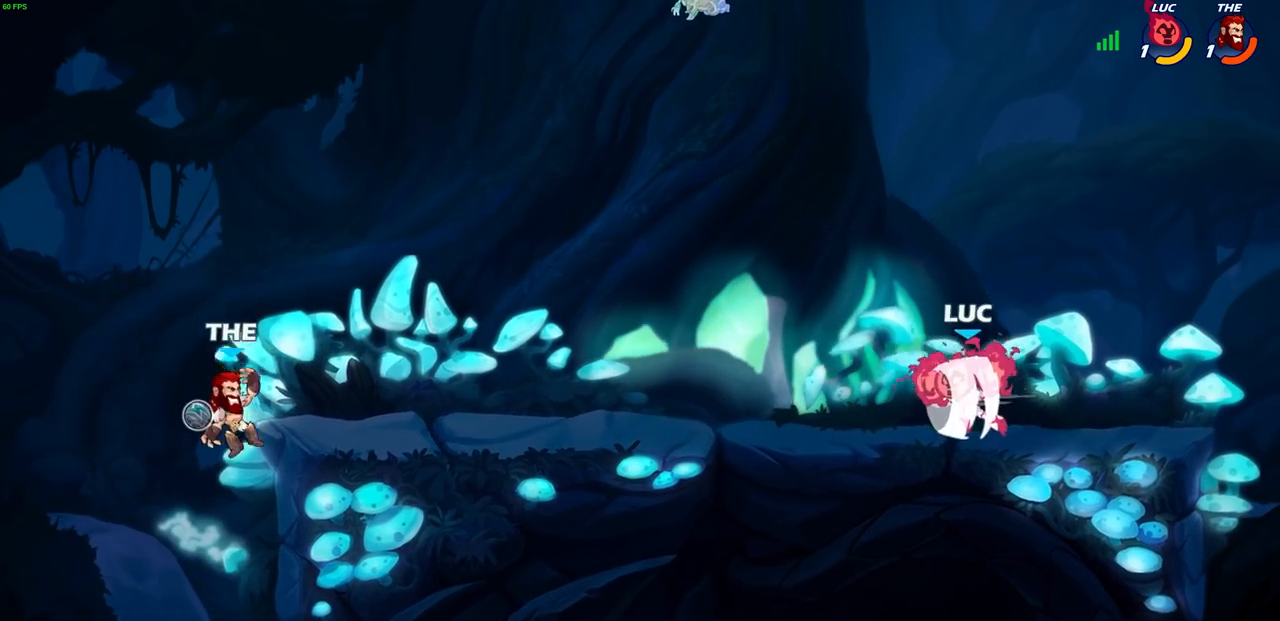
{"buttons": [], "left_stick": "left", "right_stick": "center", "events": [[83, "R2", "up"], [317, "CROSS", "down"], [383, "SQUARE", "down"], [417, "CROSS", "up"], [467, "SQUARE", "up"]]}
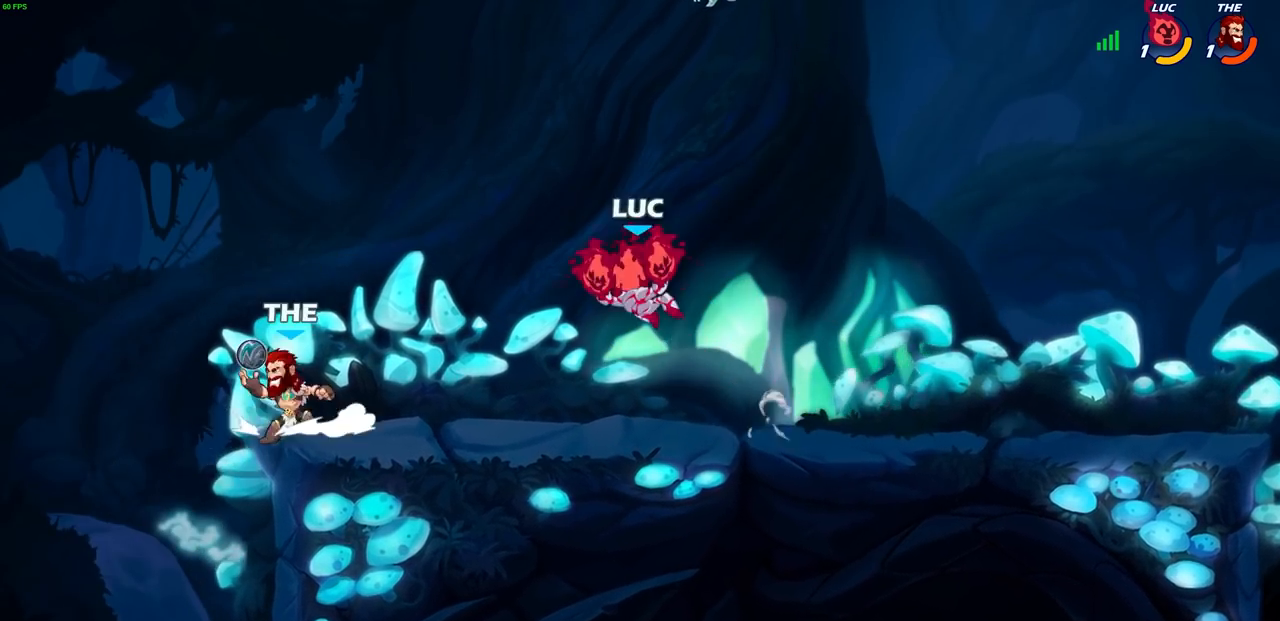
{"buttons": [], "left_stick": "left", "right_stick": "center", "events": []}
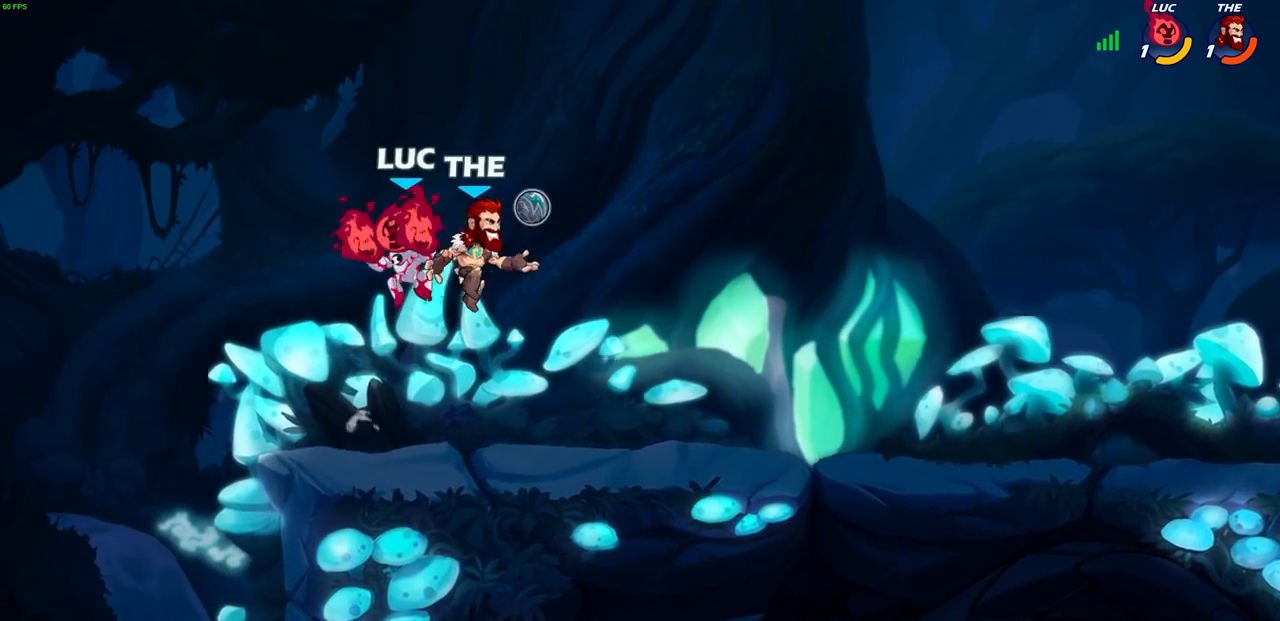
{"buttons": [], "left_stick": "down", "right_stick": "center", "events": [[67, "left_stick", "down"], [133, "left_stick", "right"], [433, "left_stick", "down"]]}
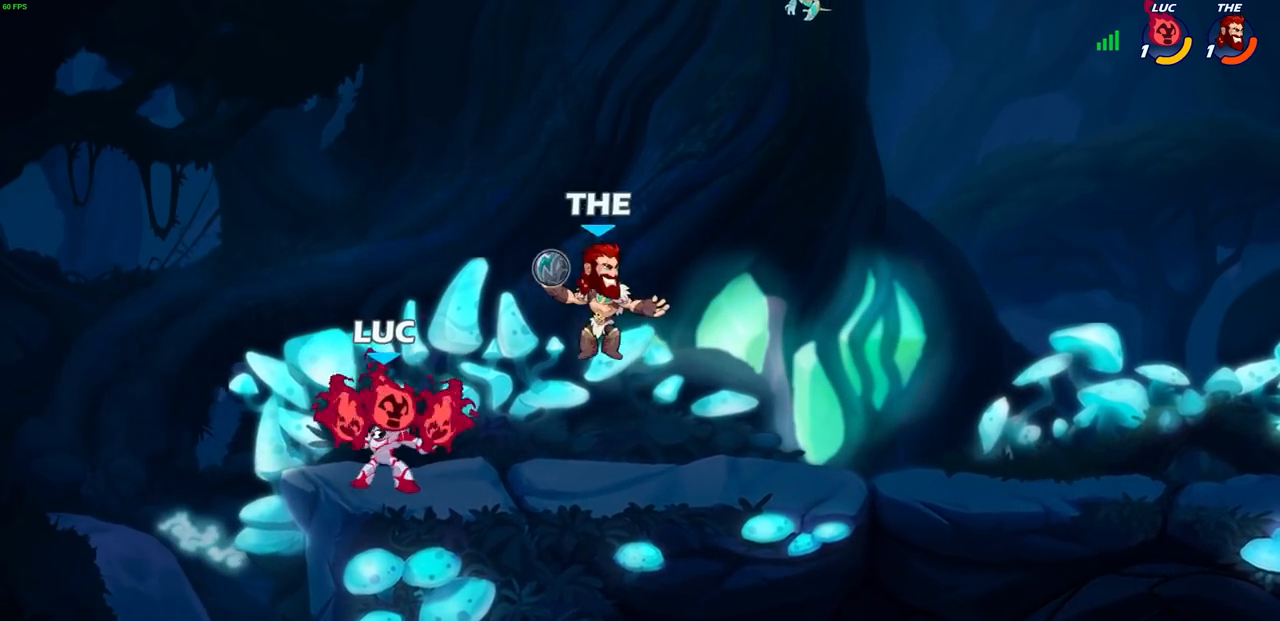
{"buttons": [], "left_stick": "center", "right_stick": "center", "events": [[33, "SQUARE", "down"], [100, "SQUARE", "up"], [117, "left_stick", "center"]]}
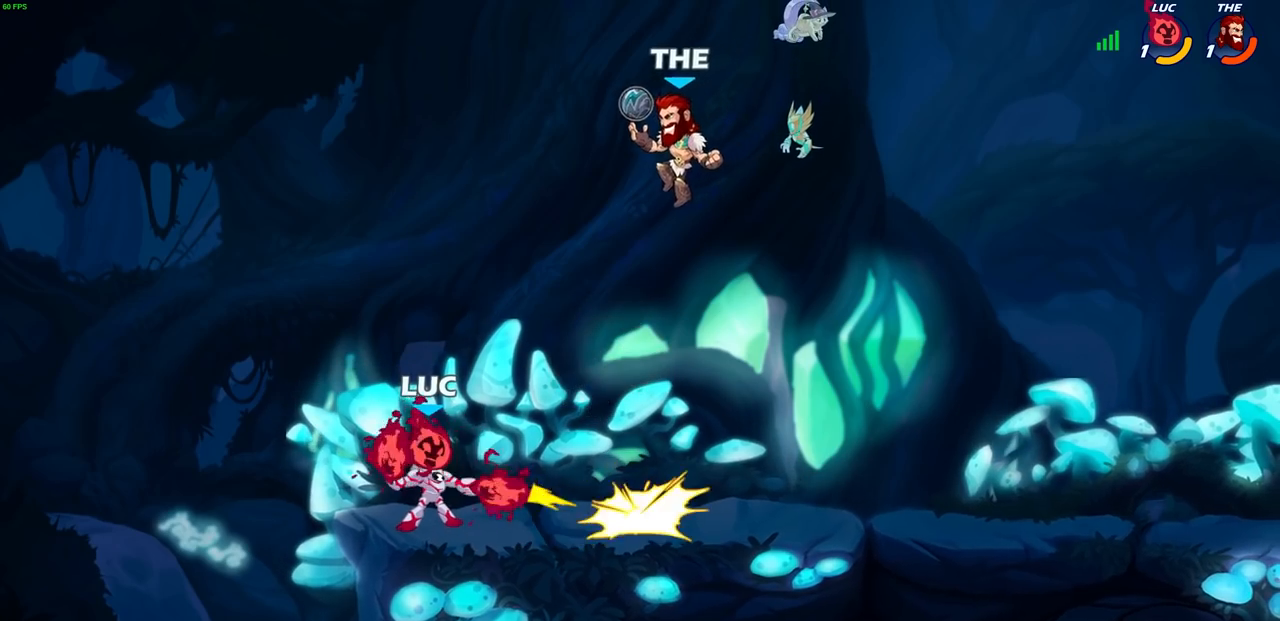
{"buttons": ["R2"], "left_stick": "down", "right_stick": "center", "events": [[217, "CROSS", "down"], [317, "CROSS", "up"], [367, "R2", "down"], [467, "left_stick", "down"]]}
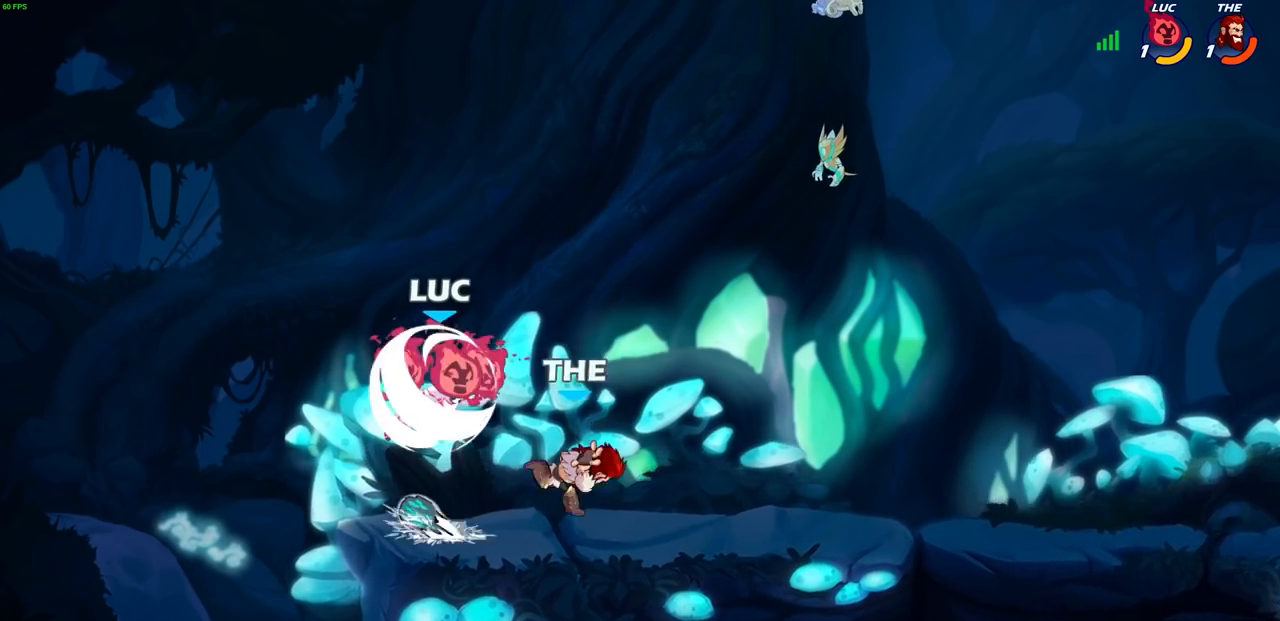
{"buttons": [], "left_stick": "right", "right_stick": "center", "events": [[67, "SQUARE", "down"], [167, "R2", "up"], [167, "SQUARE", "up"], [250, "left_stick", "center"], [483, "left_stick", "right"]]}
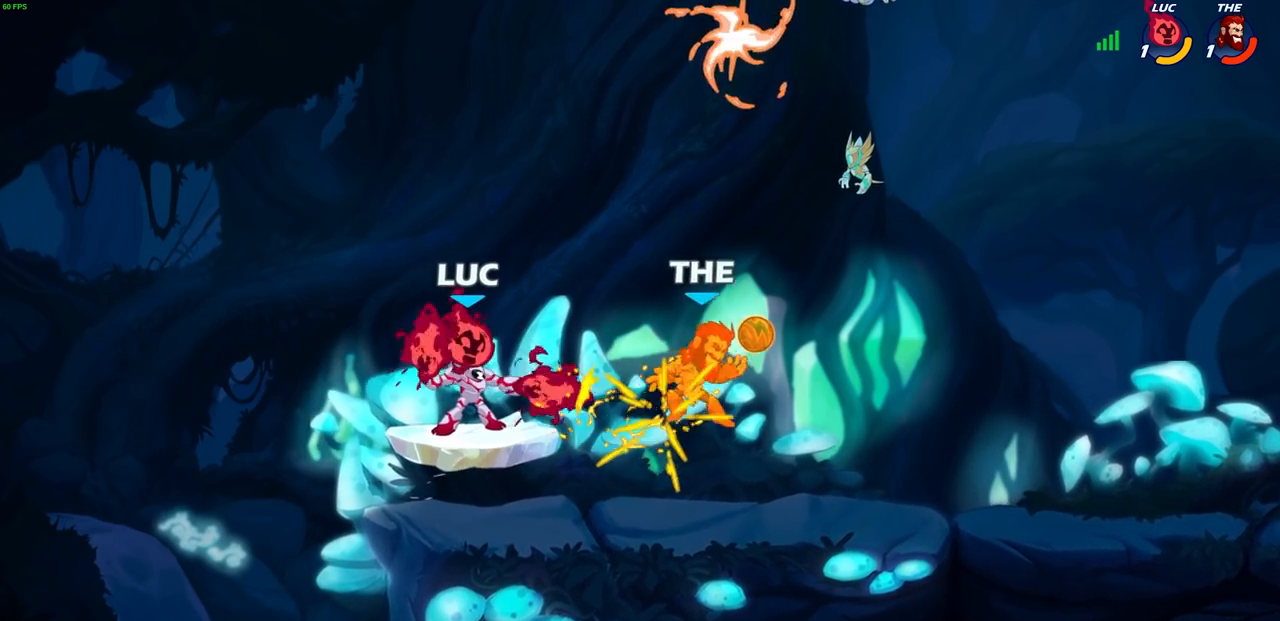
{"buttons": [], "left_stick": "up-right", "right_stick": "center", "events": [[183, "R2", "down"], [283, "left_stick", "up-right"], [300, "CIRCLE", "down"], [367, "R2", "up"], [467, "CIRCLE", "up"]]}
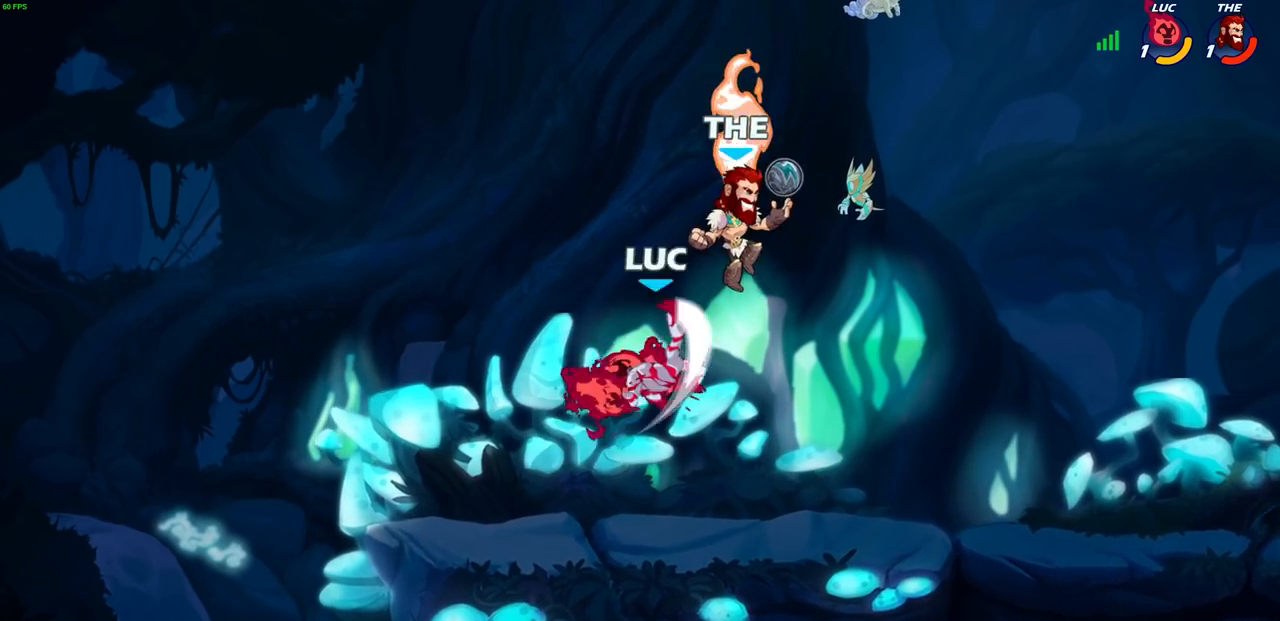
{"buttons": [], "left_stick": "center", "right_stick": "center", "events": [[100, "left_stick", "left"], [233, "left_stick", "up-right"], [317, "left_stick", "center"]]}
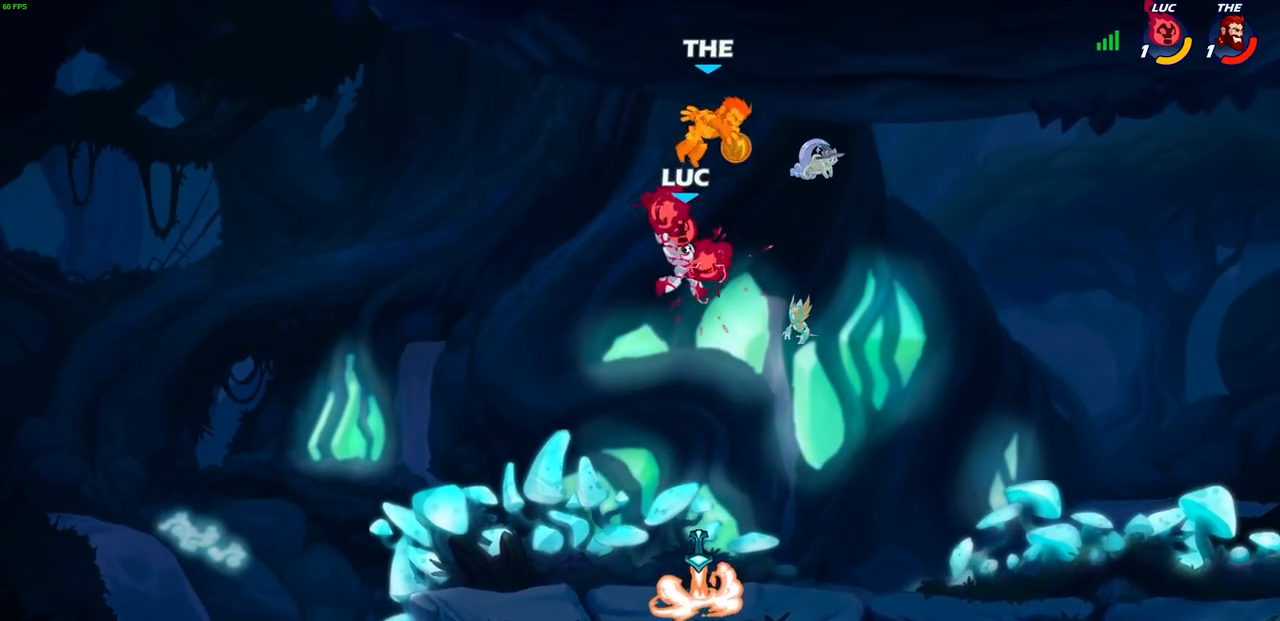
{"buttons": [], "left_stick": "down-left", "right_stick": "center", "events": [[333, "left_stick", "right"], [483, "left_stick", "down-left"]]}
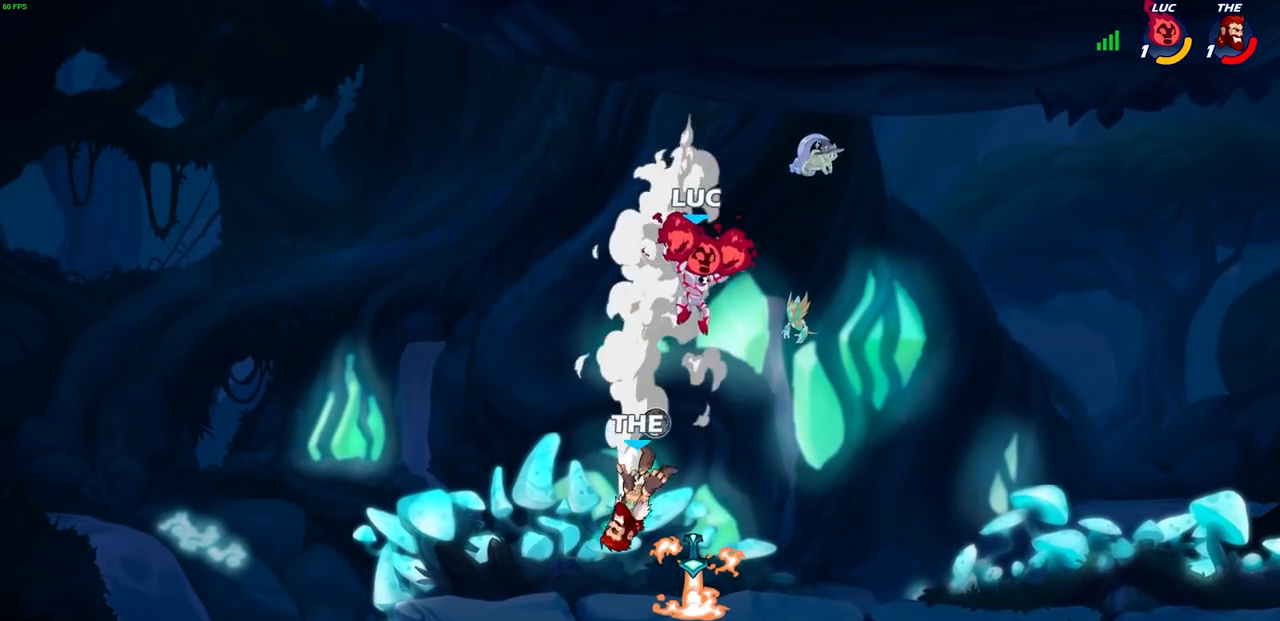
{"buttons": [], "left_stick": "center", "right_stick": "center", "events": [[67, "SQUARE", "down"], [133, "SQUARE", "up"], [183, "left_stick", "center"]]}
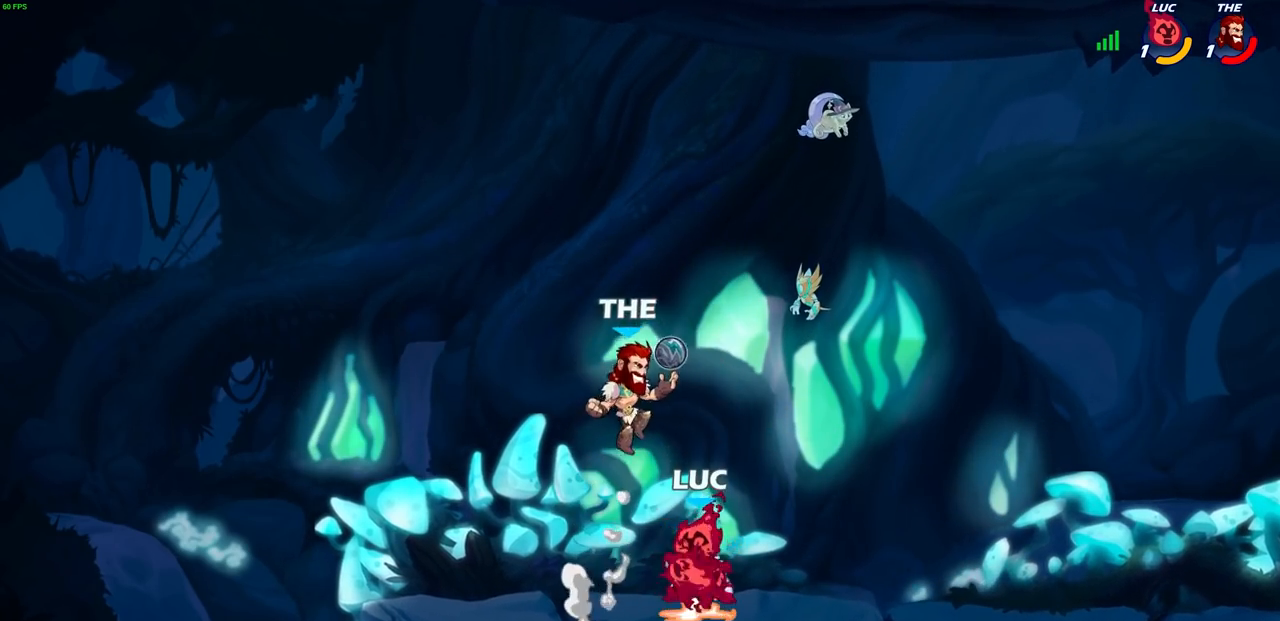
{"buttons": [], "left_stick": "up-right", "right_stick": "center", "events": [[67, "left_stick", "up-left"], [117, "left_stick", "left"], [400, "left_stick", "down-right"], [417, "SQUARE", "down"], [500, "SQUARE", "up"], [500, "left_stick", "up-right"]]}
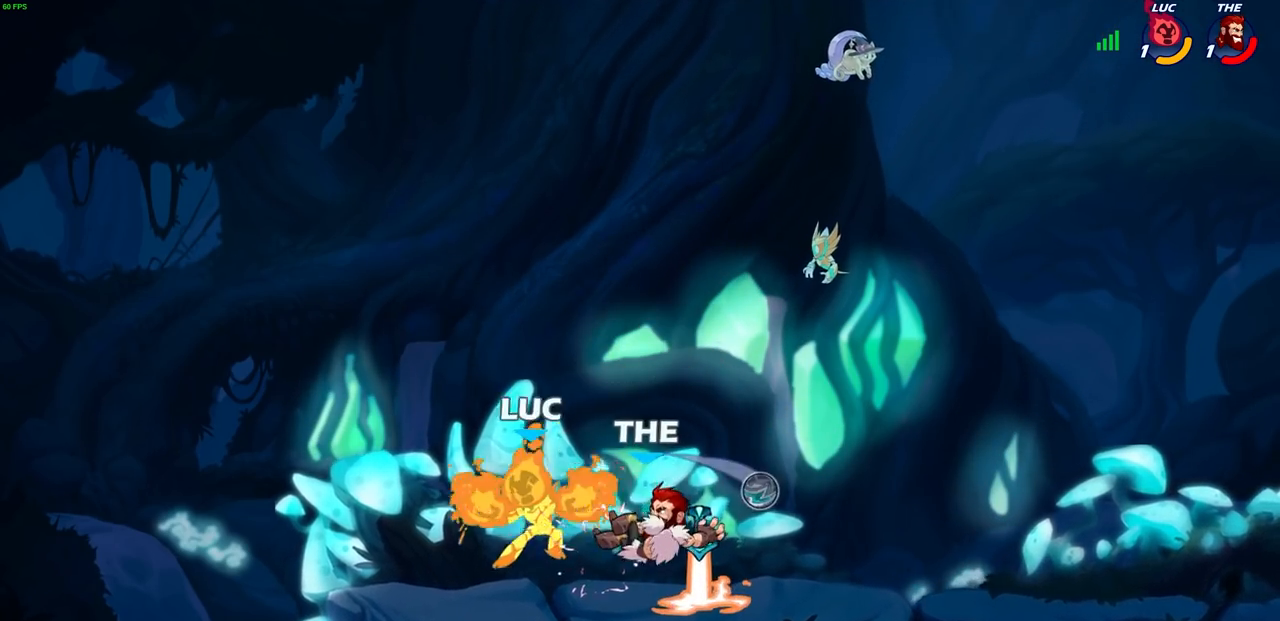
{"buttons": [], "left_stick": "right", "right_stick": "center", "events": [[33, "left_stick", "center"], [417, "left_stick", "right"]]}
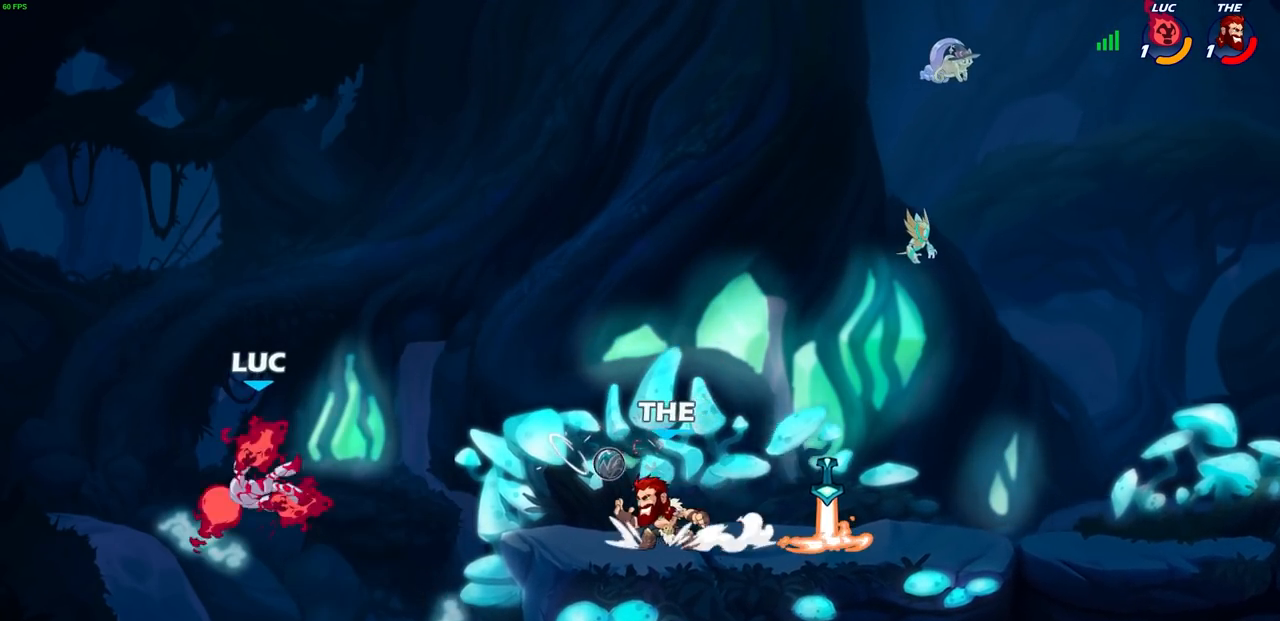
{"buttons": [], "left_stick": "right", "right_stick": "center", "events": [[117, "R2", "down"], [383, "R2", "up"]]}
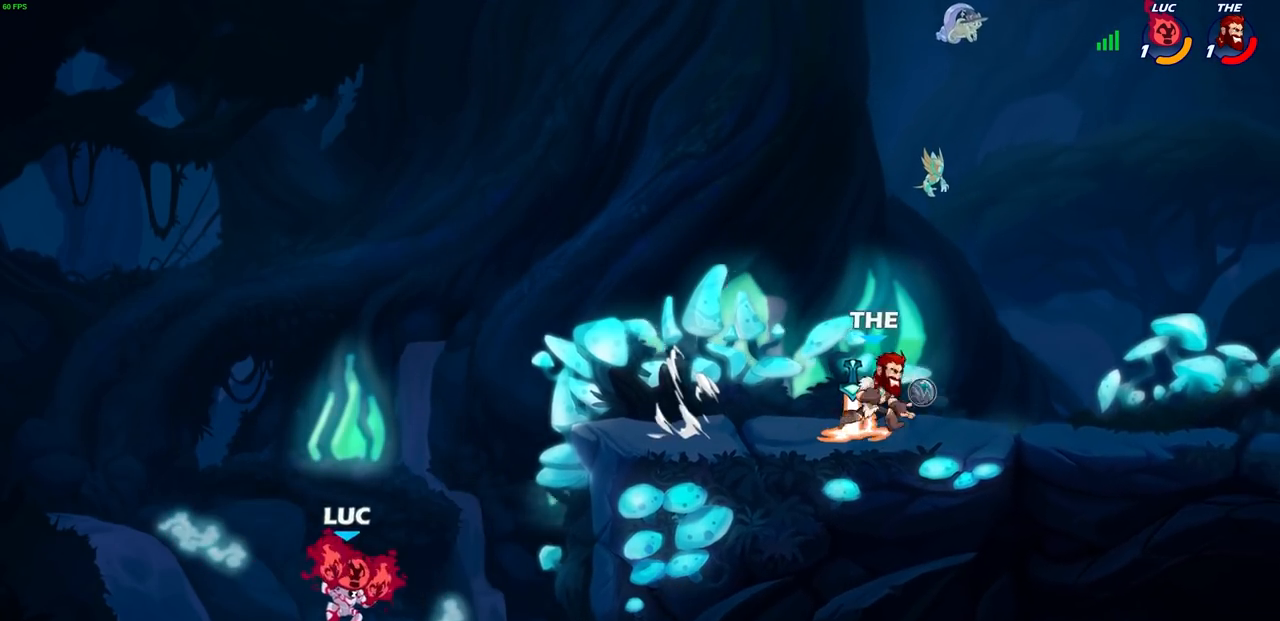
{"buttons": [], "left_stick": "right", "right_stick": "center", "events": [[33, "CROSS", "down"], [167, "CROSS", "up"], [250, "CROSS", "down"], [317, "SQUARE", "down"], [350, "CROSS", "up"], [350, "right_stick", "down-left"], [400, "SQUARE", "up"], [400, "right_stick", "center"]]}
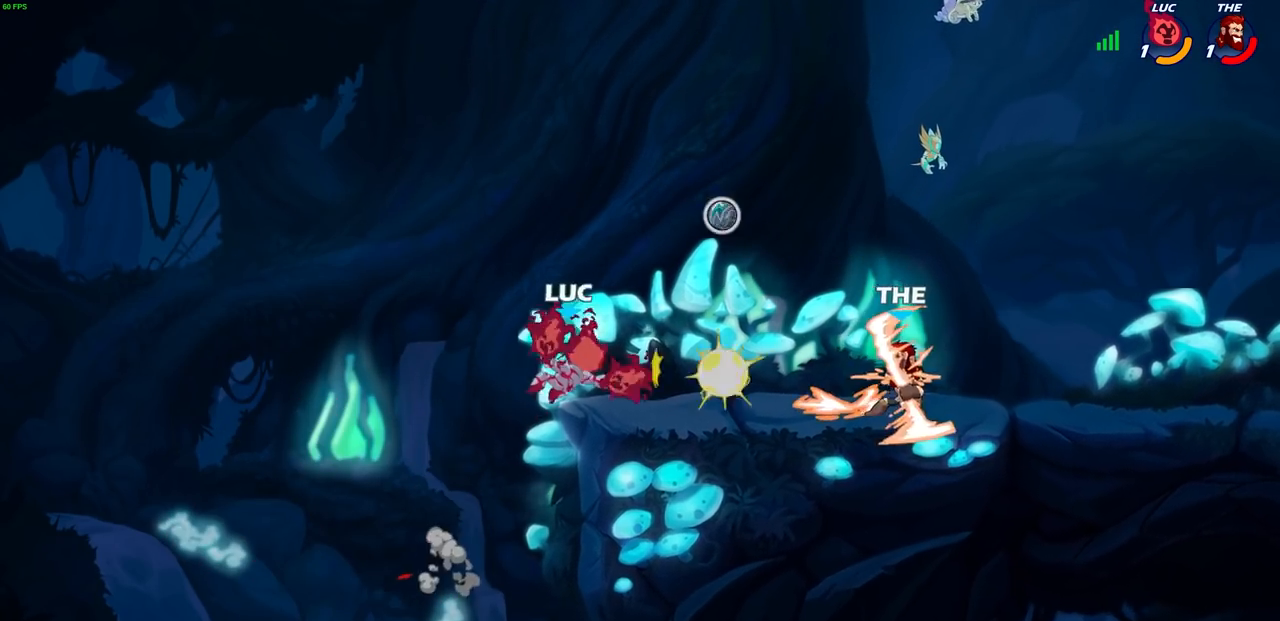
{"buttons": [], "left_stick": "down-left", "right_stick": "center", "events": [[317, "left_stick", "down-right"], [450, "left_stick", "down-left"]]}
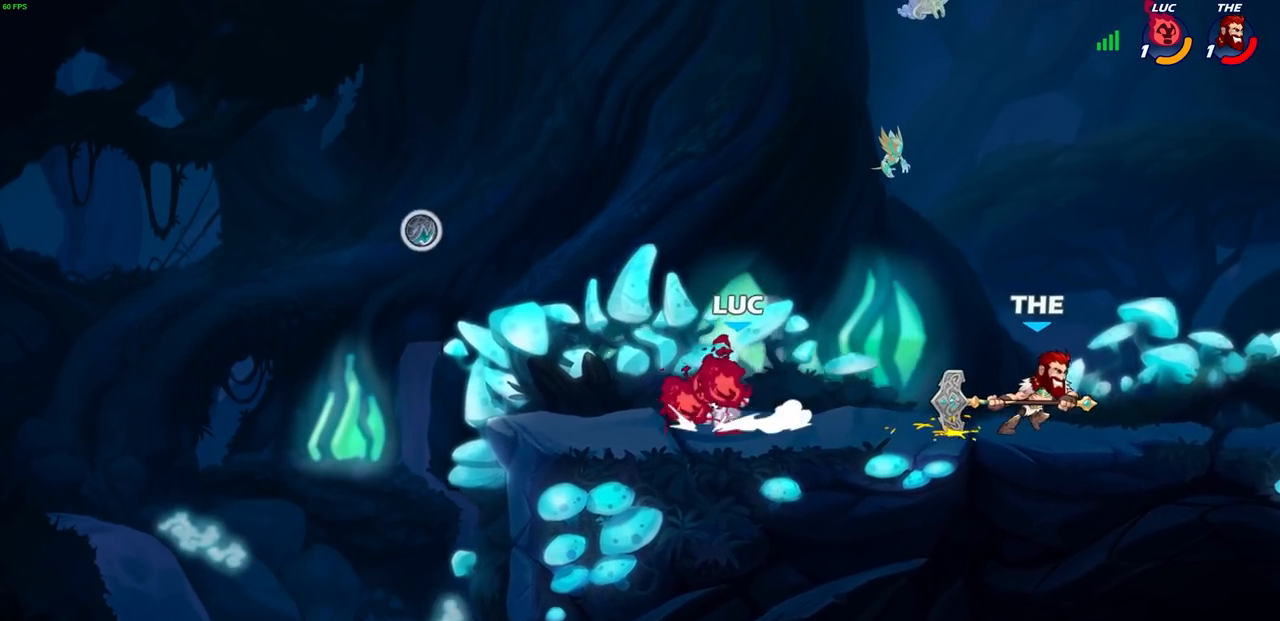
{"buttons": [], "left_stick": "down-right", "right_stick": "center", "events": [[17, "CROSS", "down"], [67, "left_stick", "right"], [100, "CROSS", "up"], [133, "R2", "down"], [317, "left_stick", "down-right"], [350, "SQUARE", "down"], [367, "R2", "up"], [450, "SQUARE", "up"]]}
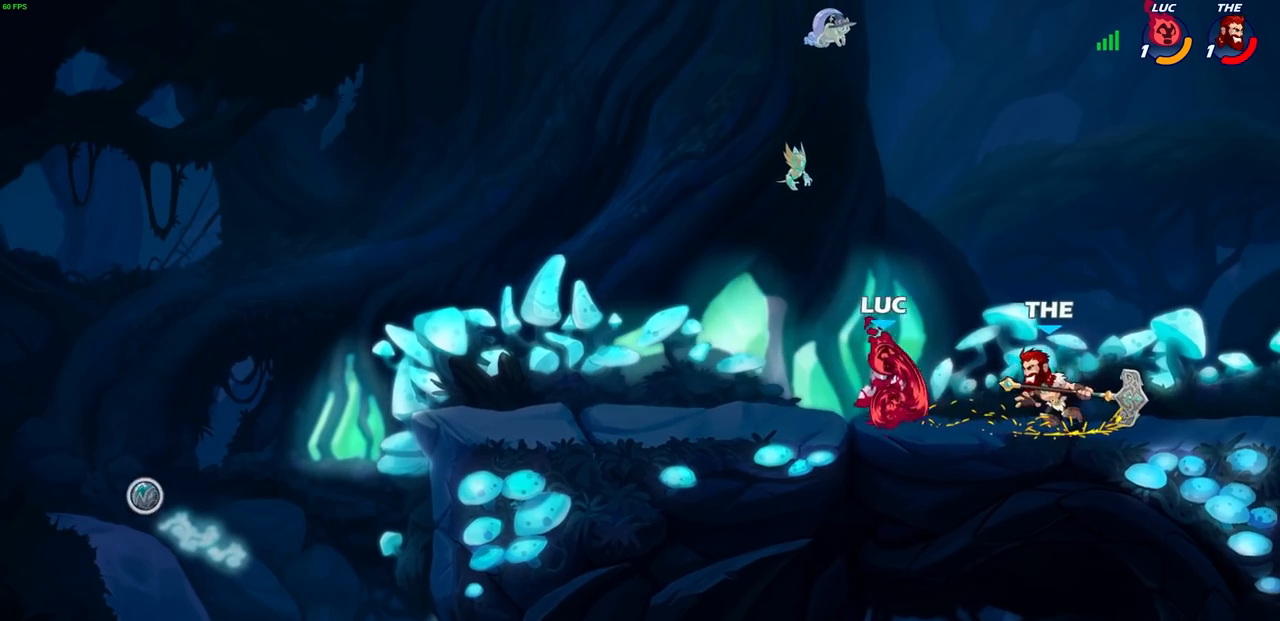
{"buttons": [], "left_stick": "right", "right_stick": "center", "events": [[67, "SQUARE", "down"], [167, "SQUARE", "up"], [217, "left_stick", "center"], [383, "left_stick", "right"]]}
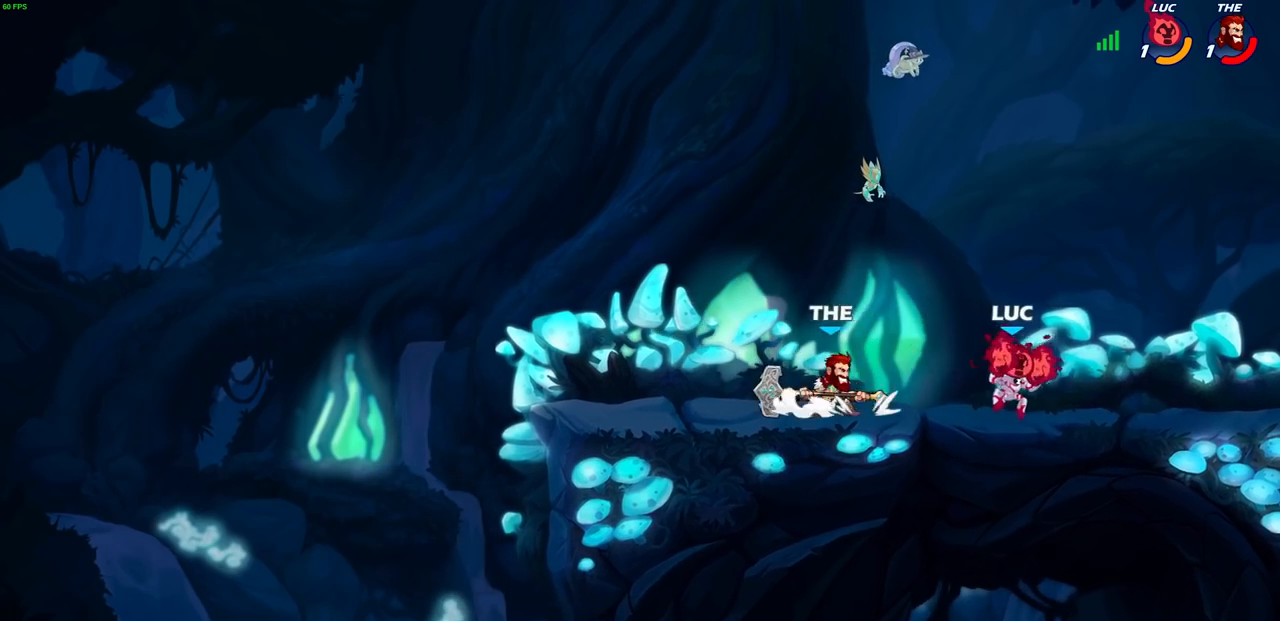
{"buttons": [], "left_stick": "center", "right_stick": "center", "events": [[67, "R2", "down"], [233, "R2", "up"], [267, "left_stick", "up-left"], [300, "CIRCLE", "down"], [383, "CIRCLE", "up"], [383, "left_stick", "center"]]}
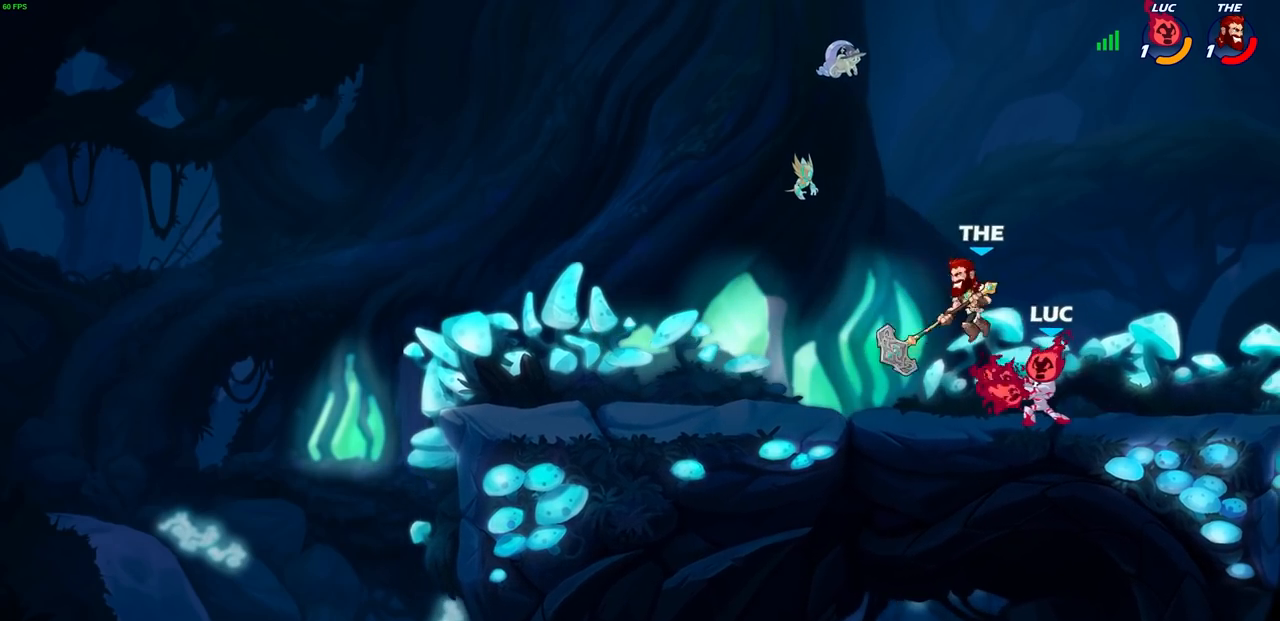
{"buttons": [], "left_stick": "up-right", "right_stick": "center", "events": [[500, "left_stick", "up-right"]]}
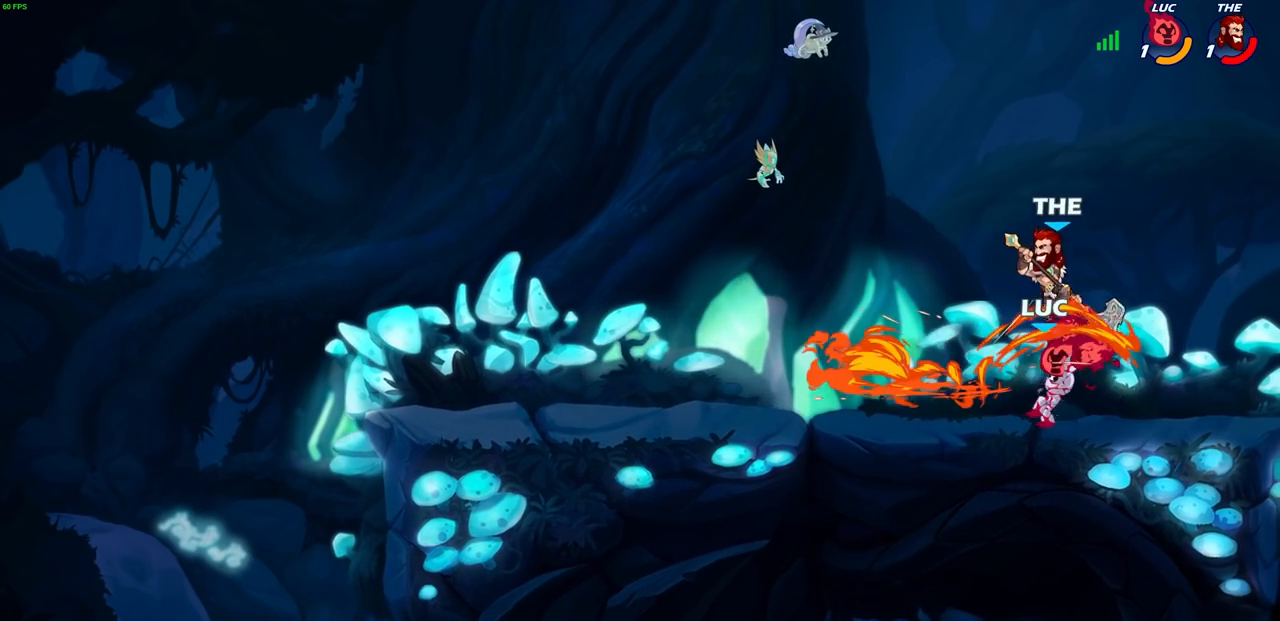
{"buttons": ["R2"], "left_stick": "up-right", "right_stick": "center", "events": [[183, "left_stick", "right"], [267, "CROSS", "down"], [317, "left_stick", "up-right"], [367, "R2", "down"], [400, "CROSS", "up"]]}
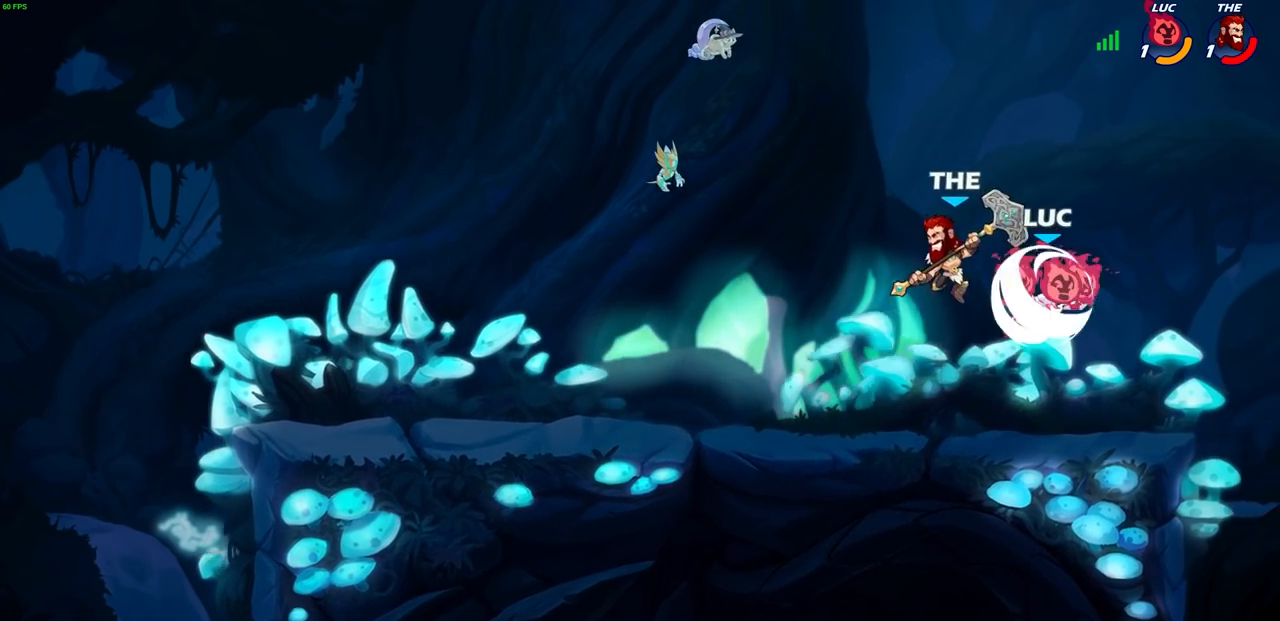
{"buttons": [], "left_stick": "up-right", "right_stick": "center", "events": [[50, "R2", "up"], [50, "left_stick", "up-left"], [117, "SQUARE", "down"], [167, "left_stick", "center"], [200, "SQUARE", "up"], [317, "left_stick", "right"], [367, "left_stick", "up-right"]]}